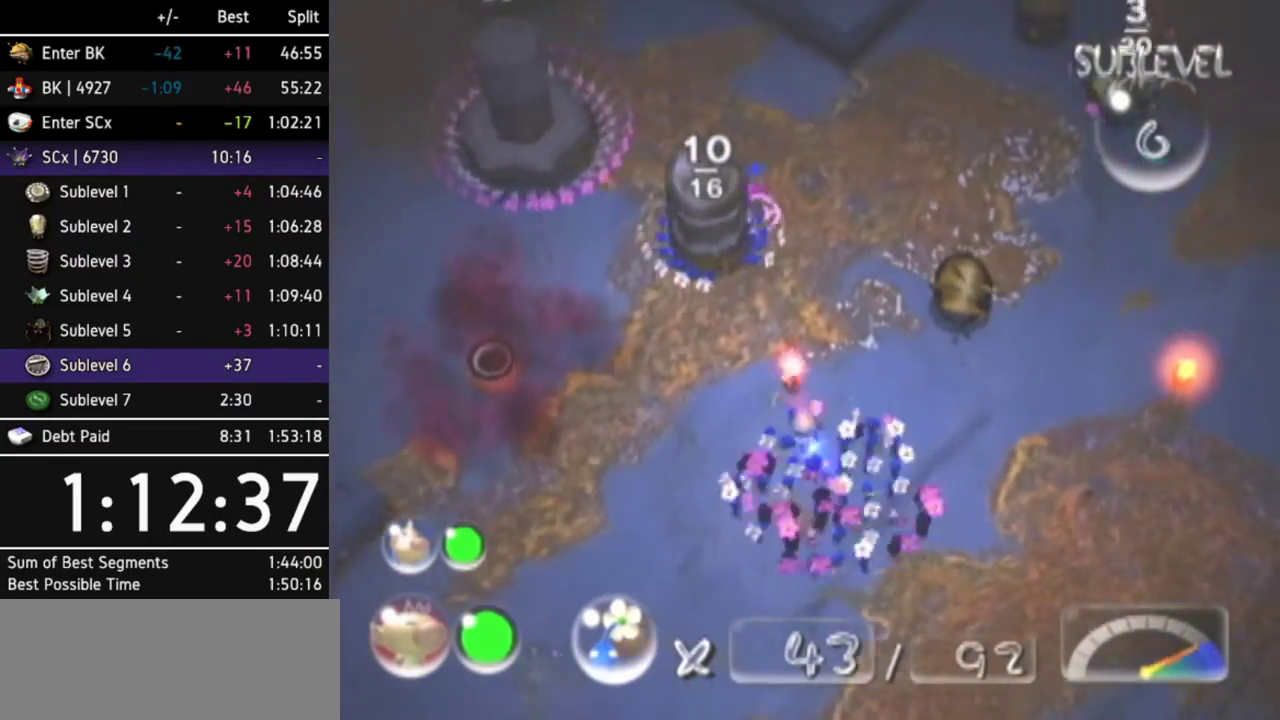
Gameplay with a controller (Nintendo layout); each line is a JSON object with the inputs held at the frame after it. "events" lists button and stick changes between this image and that frame as [ms after this image, input, new state], when the widget could be followed in between. Not read: L3 R3 START Y other_buttons.
{"buttons": [], "left_stick": "center", "right_stick": "center", "events": []}
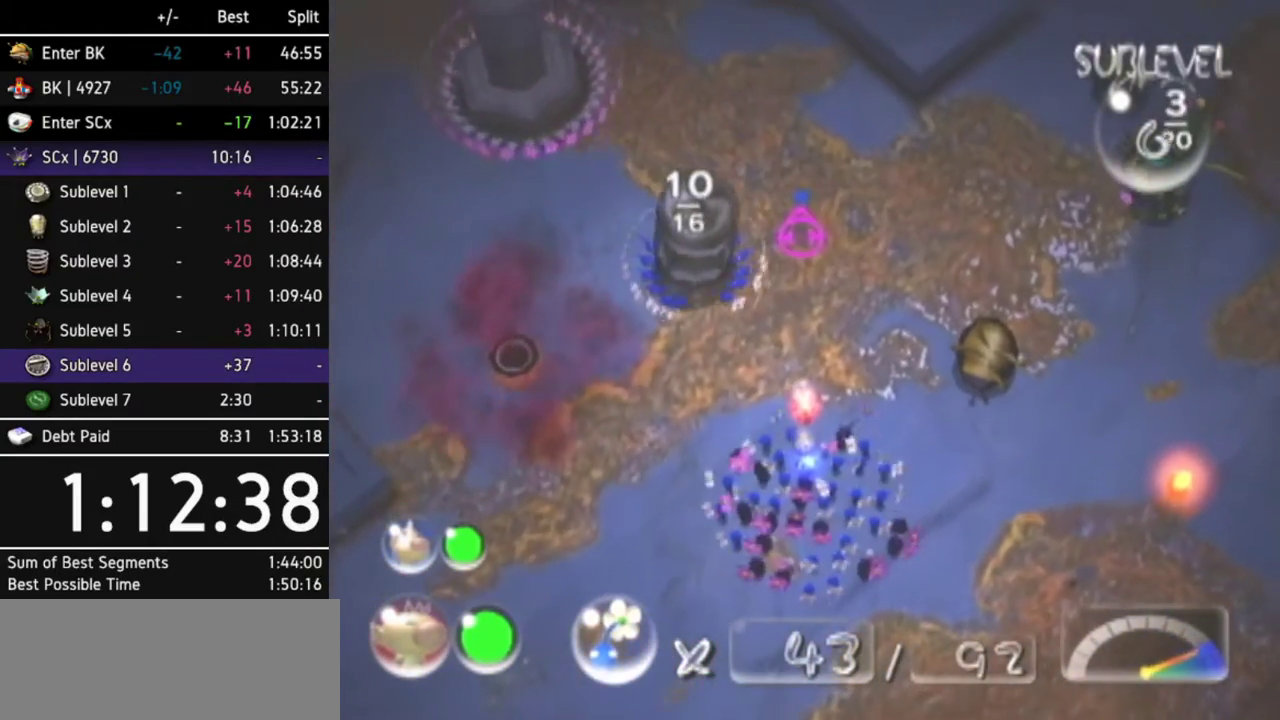
{"buttons": [], "left_stick": "center", "right_stick": "center", "events": []}
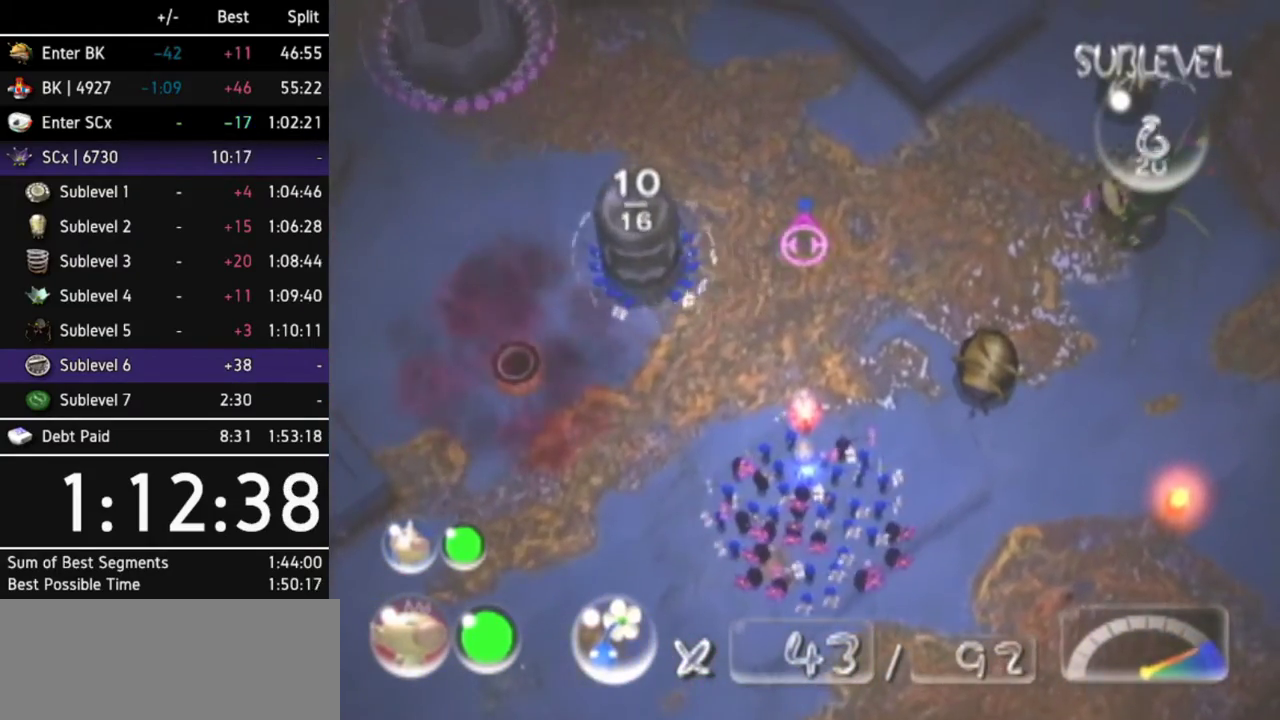
{"buttons": [], "left_stick": "center", "right_stick": "center", "events": []}
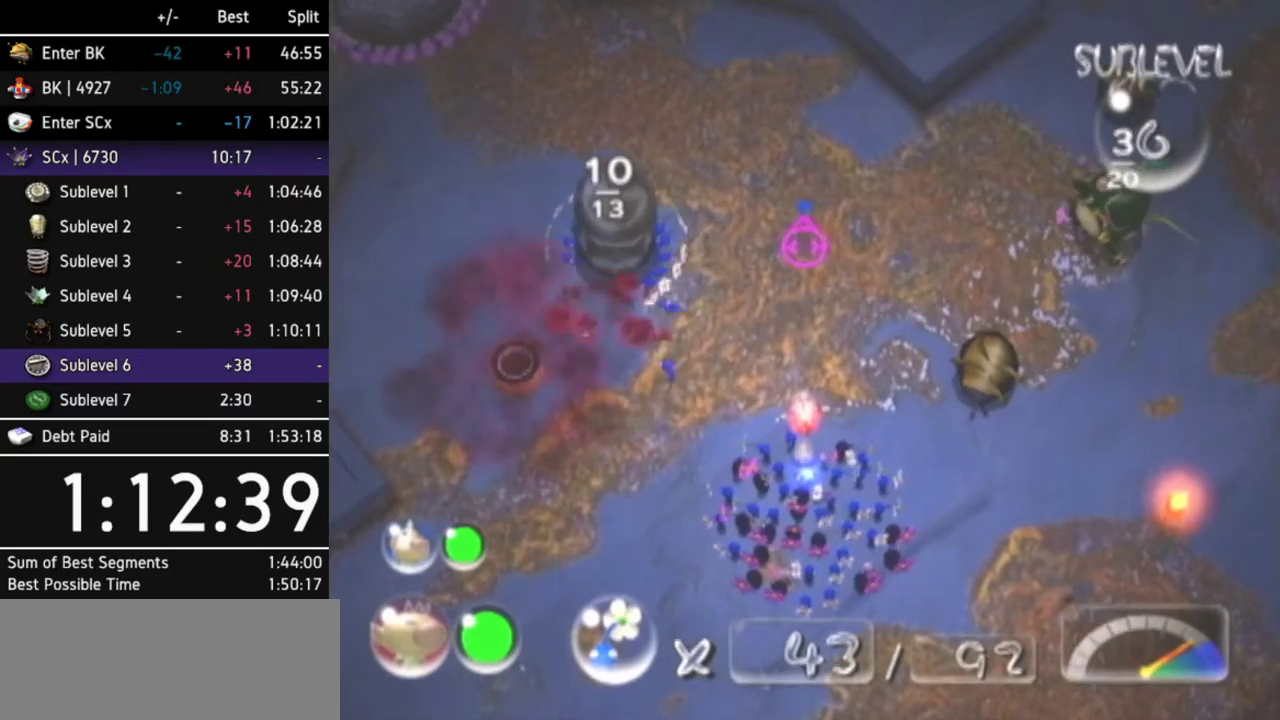
{"buttons": ["B"], "left_stick": "down-right", "right_stick": "center", "events": [[100, "left_stick", "down"], [233, "left_stick", "down-left"], [300, "B", "down"], [333, "left_stick", "center"], [433, "left_stick", "down-right"]]}
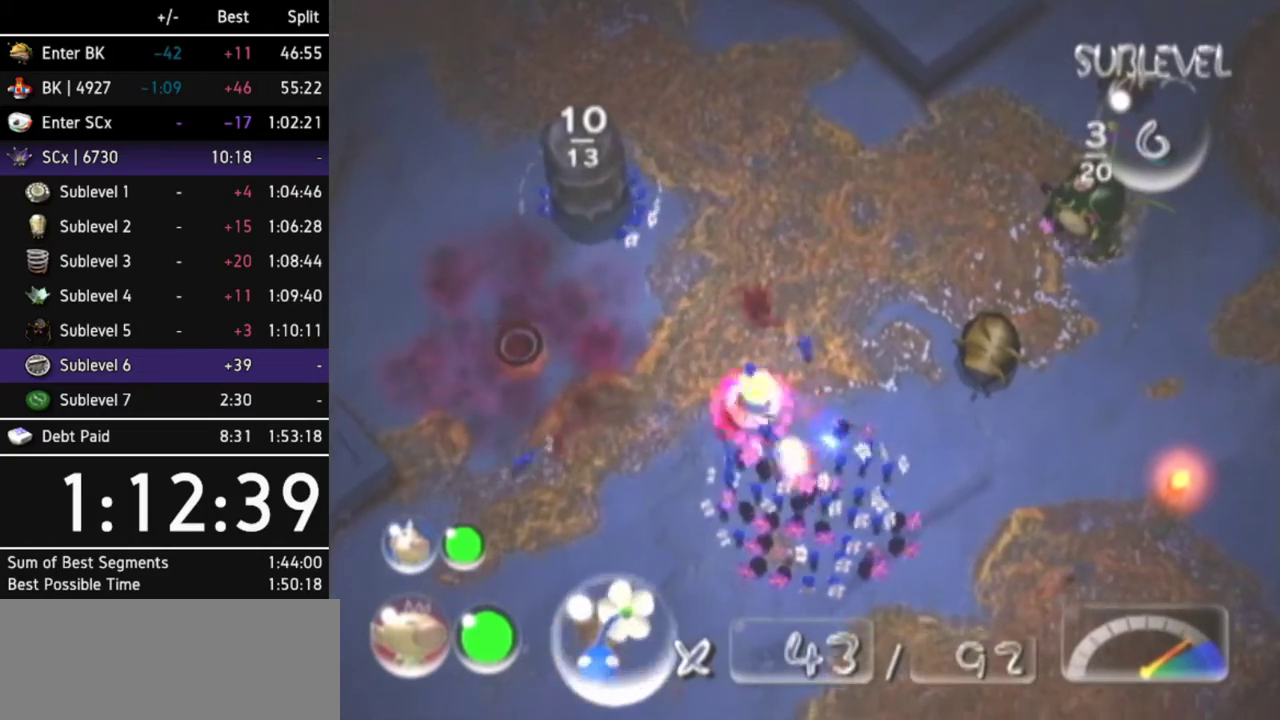
{"buttons": ["B"], "left_stick": "up-left", "right_stick": "center", "events": [[67, "left_stick", "down-left"], [400, "left_stick", "left"], [467, "left_stick", "up-left"]]}
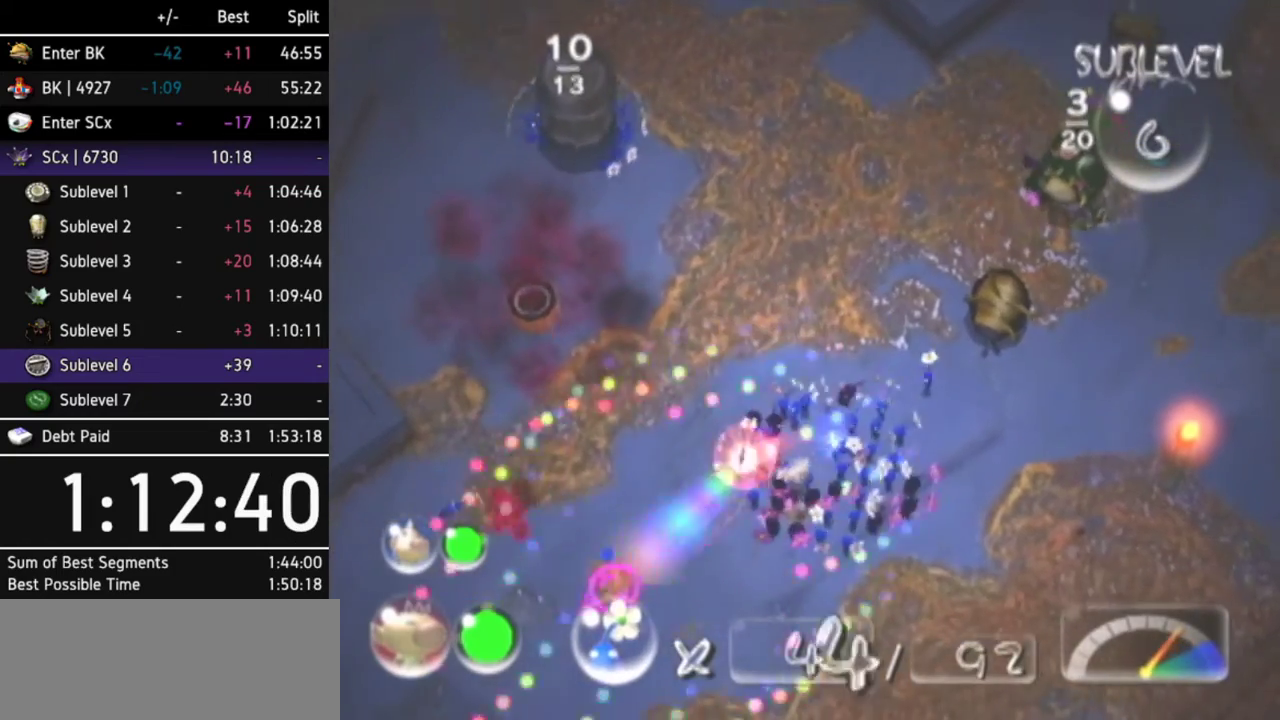
{"buttons": ["B"], "left_stick": "up-right", "right_stick": "center", "events": [[100, "left_stick", "center"], [167, "B", "up"], [167, "left_stick", "right"], [433, "B", "down"], [500, "left_stick", "up-right"]]}
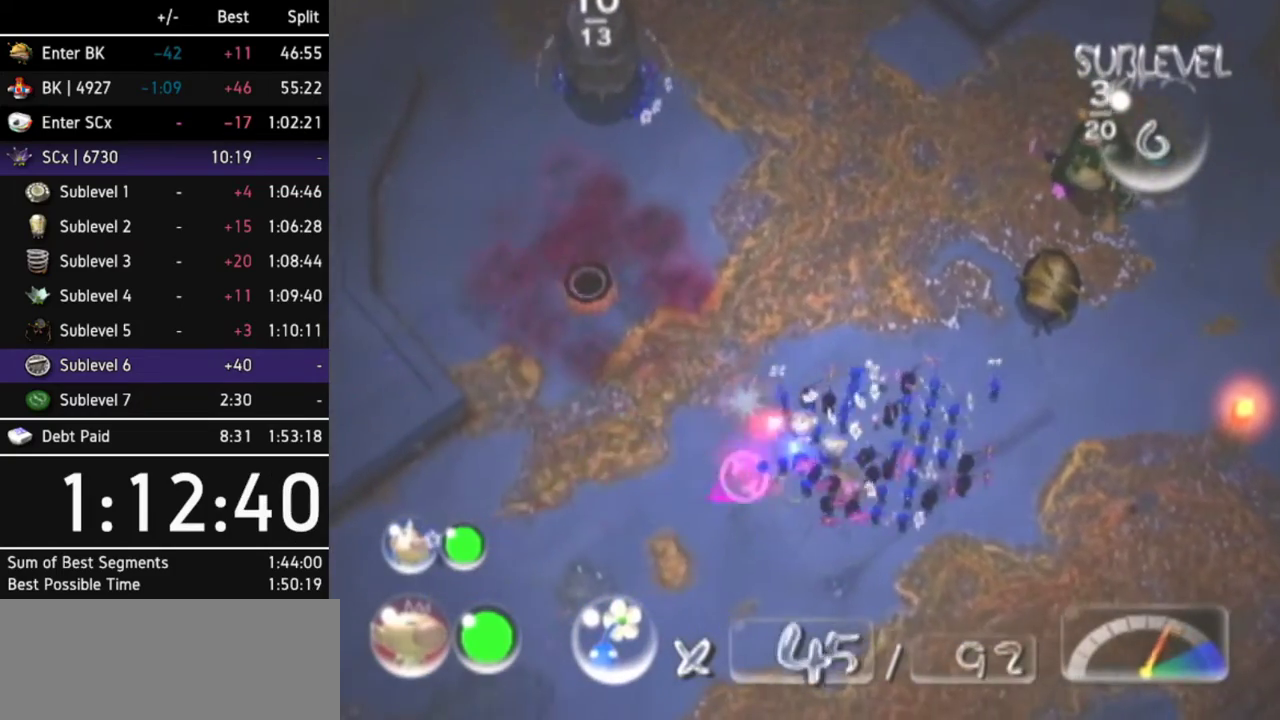
{"buttons": [], "left_stick": "up", "right_stick": "center", "events": [[267, "left_stick", "center"], [333, "B", "up"], [333, "left_stick", "up-left"], [467, "left_stick", "up"]]}
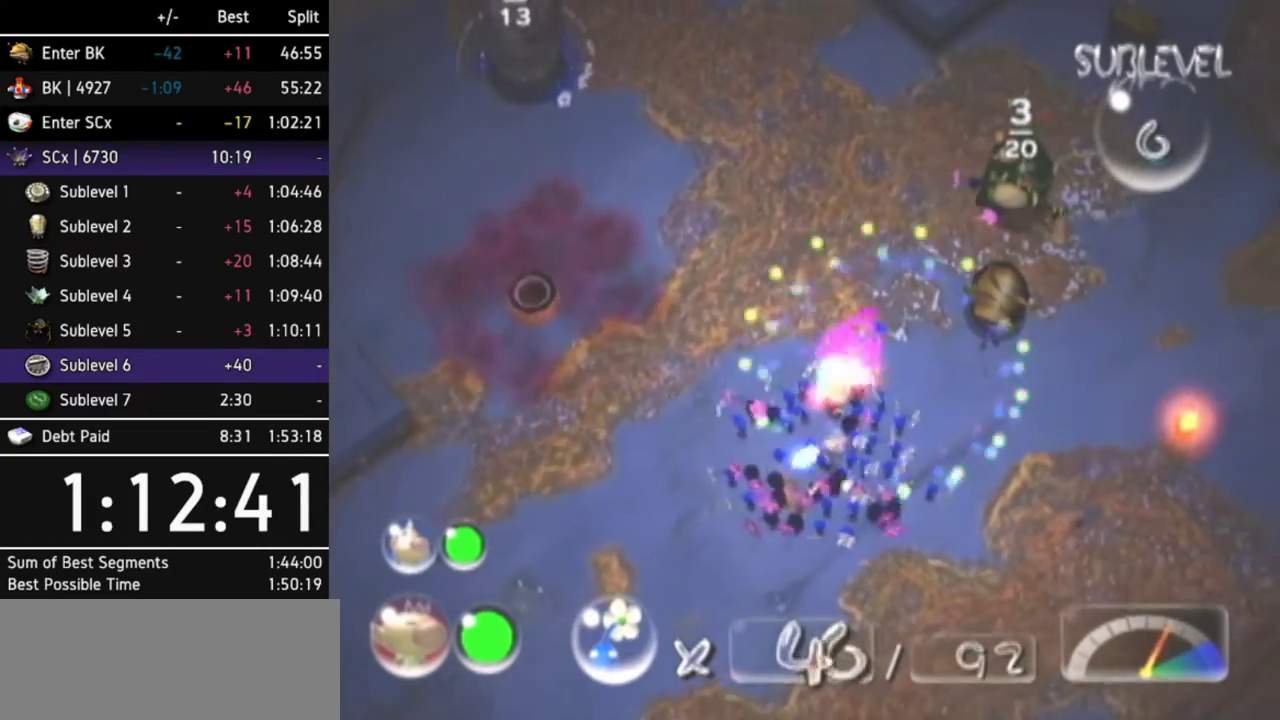
{"buttons": ["B"], "left_stick": "up-right", "right_stick": "center", "events": [[233, "left_stick", "up-right"], [300, "B", "down"], [300, "left_stick", "right"], [467, "left_stick", "up-right"]]}
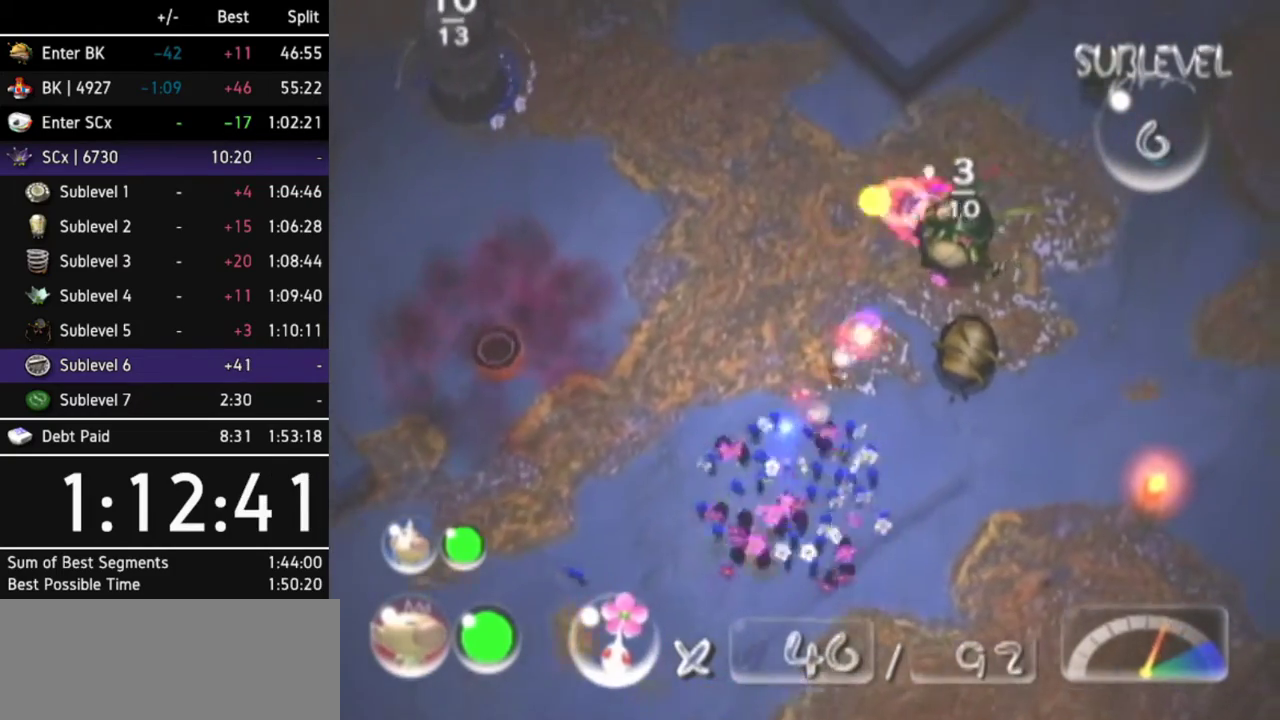
{"buttons": [], "left_stick": "left", "right_stick": "center", "events": [[33, "left_stick", "up"], [133, "B", "up"], [133, "left_stick", "left"], [400, "left_stick", "center"], [500, "left_stick", "left"]]}
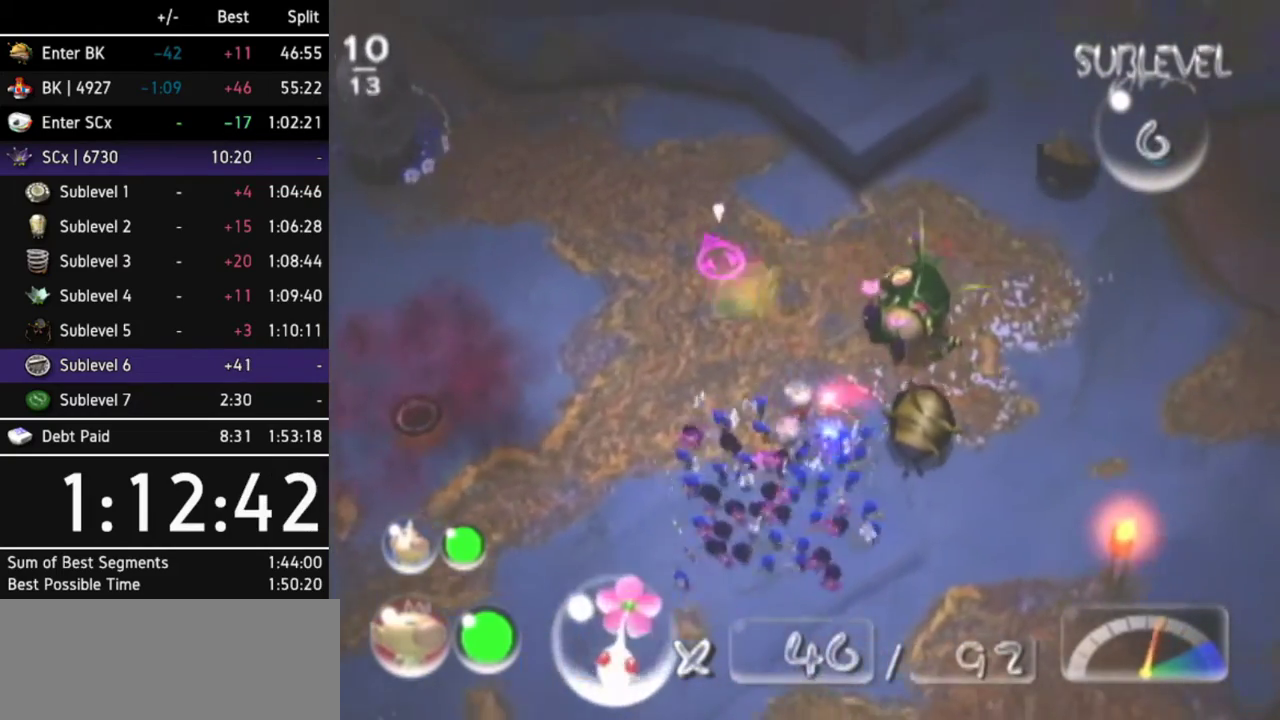
{"buttons": [], "left_stick": "up-right", "right_stick": "center", "events": [[67, "L1", "down"], [167, "left_stick", "center"], [200, "L1", "up"], [433, "left_stick", "up-right"]]}
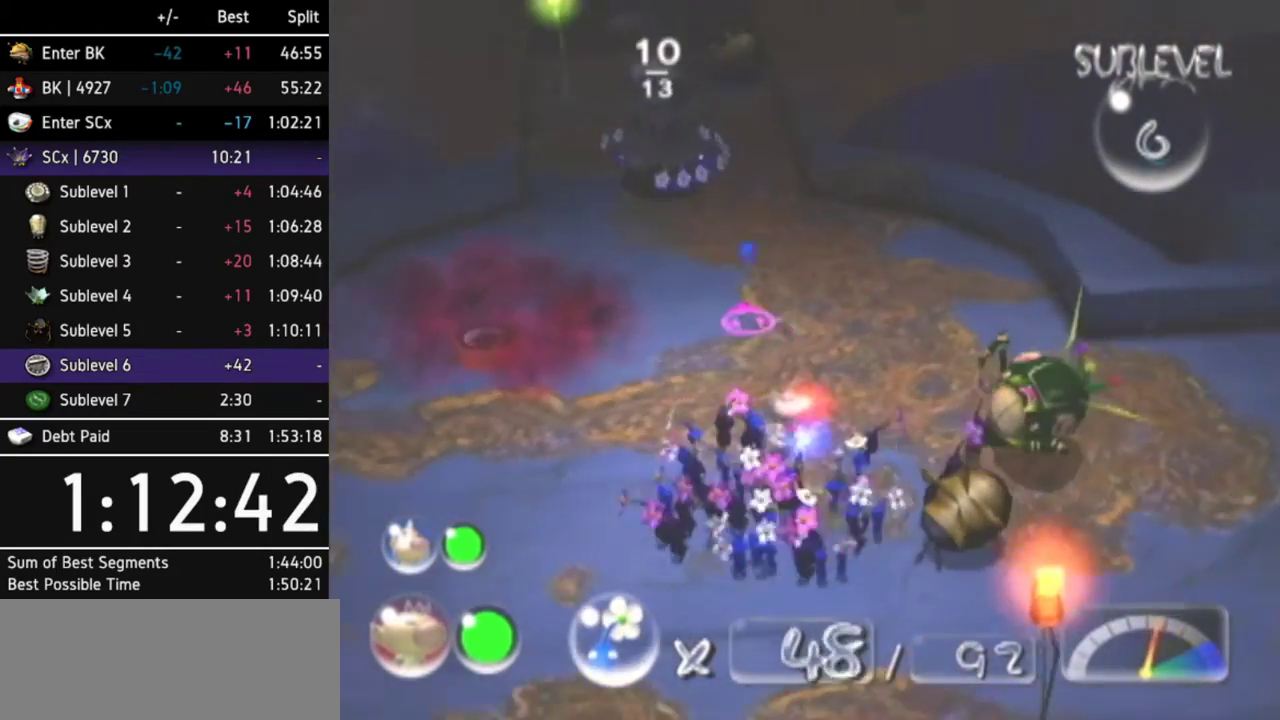
{"buttons": [], "left_stick": "up", "right_stick": "center", "events": [[233, "left_stick", "up"]]}
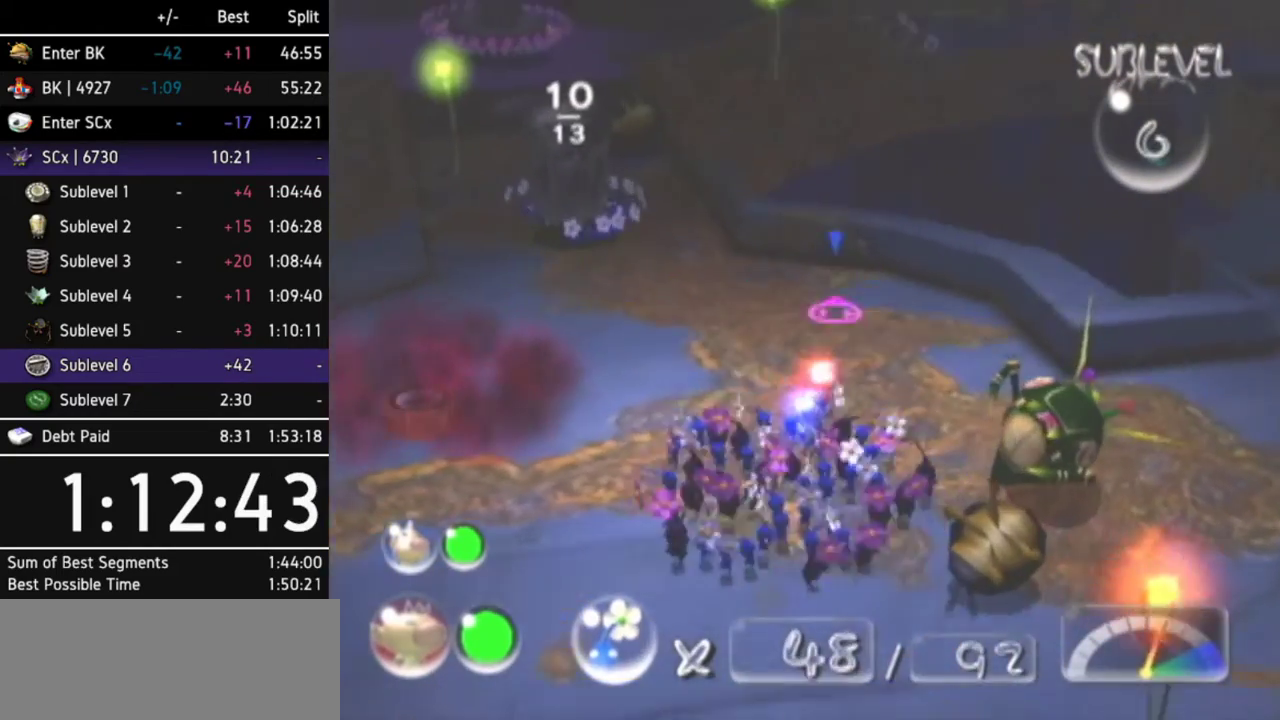
{"buttons": [], "left_stick": "up-left", "right_stick": "center", "events": [[233, "left_stick", "up-left"]]}
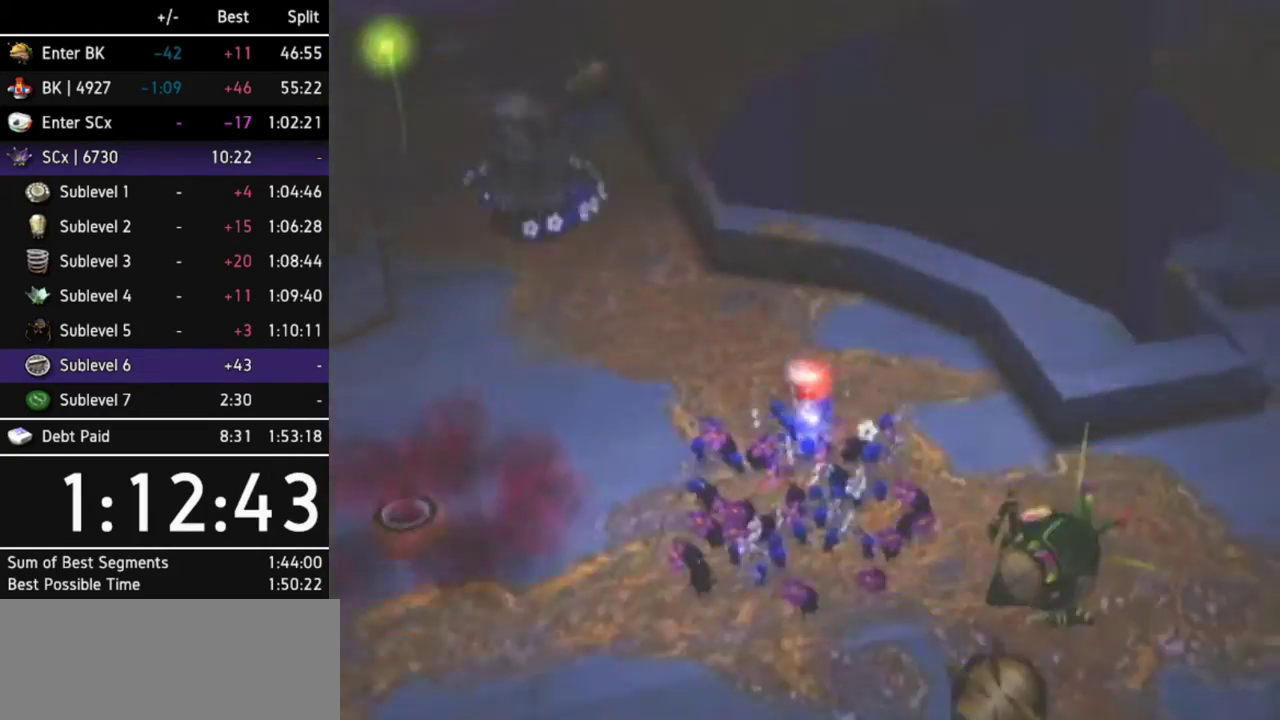
{"buttons": [], "left_stick": "center", "right_stick": "center", "events": [[367, "left_stick", "center"]]}